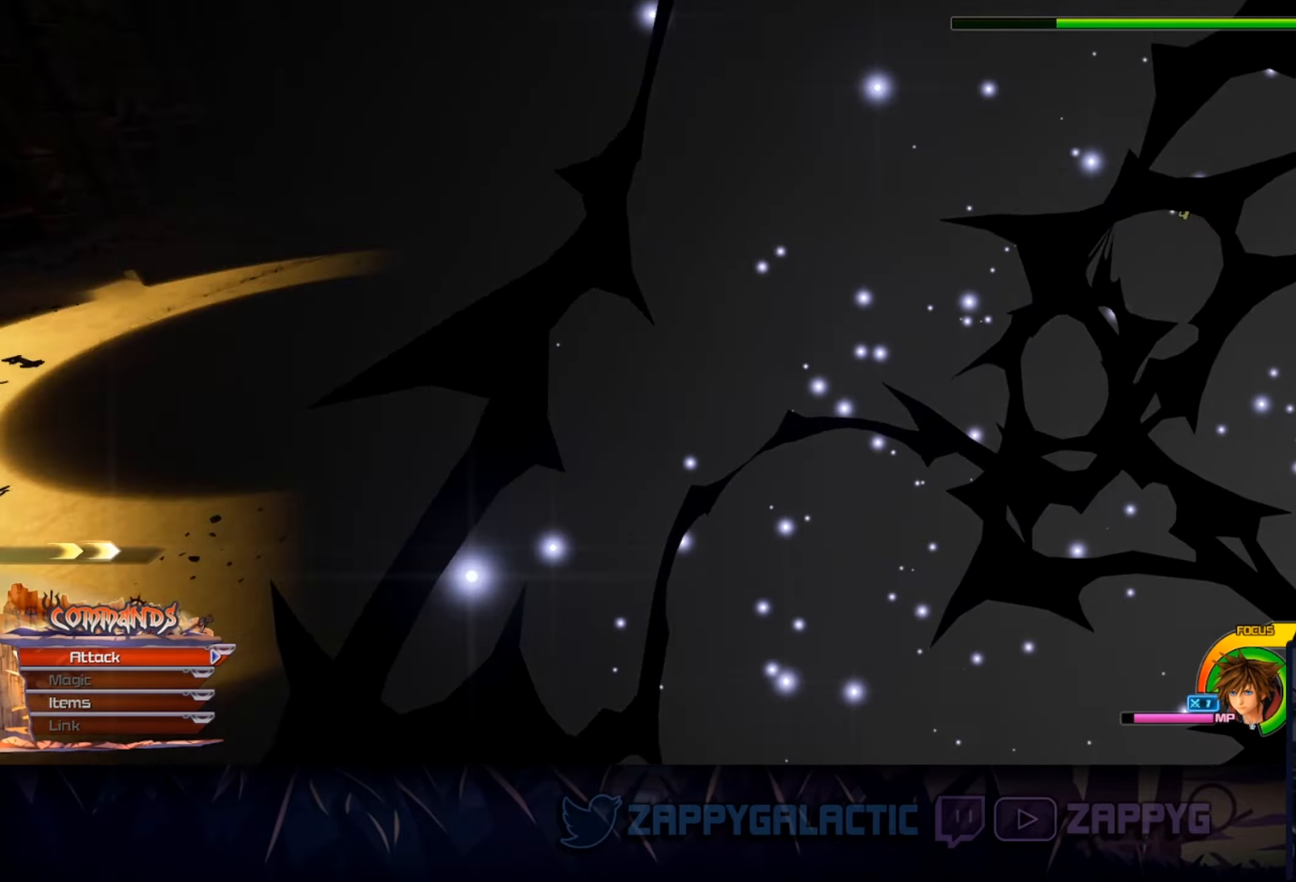
Gameplay with a controller (PlayStation layout); each line is a JSON object with the inputs held at the frame after it. "events" lists button and stick changes between this image and that frame as [ms after this image, input, new state], when the widget could be followed in between. Not read: L2 R2 START.
{"buttons": [], "left_stick": "up-left", "right_stick": "center", "events": [[333, "left_stick", "up-left"], [483, "right_stick", "center"]]}
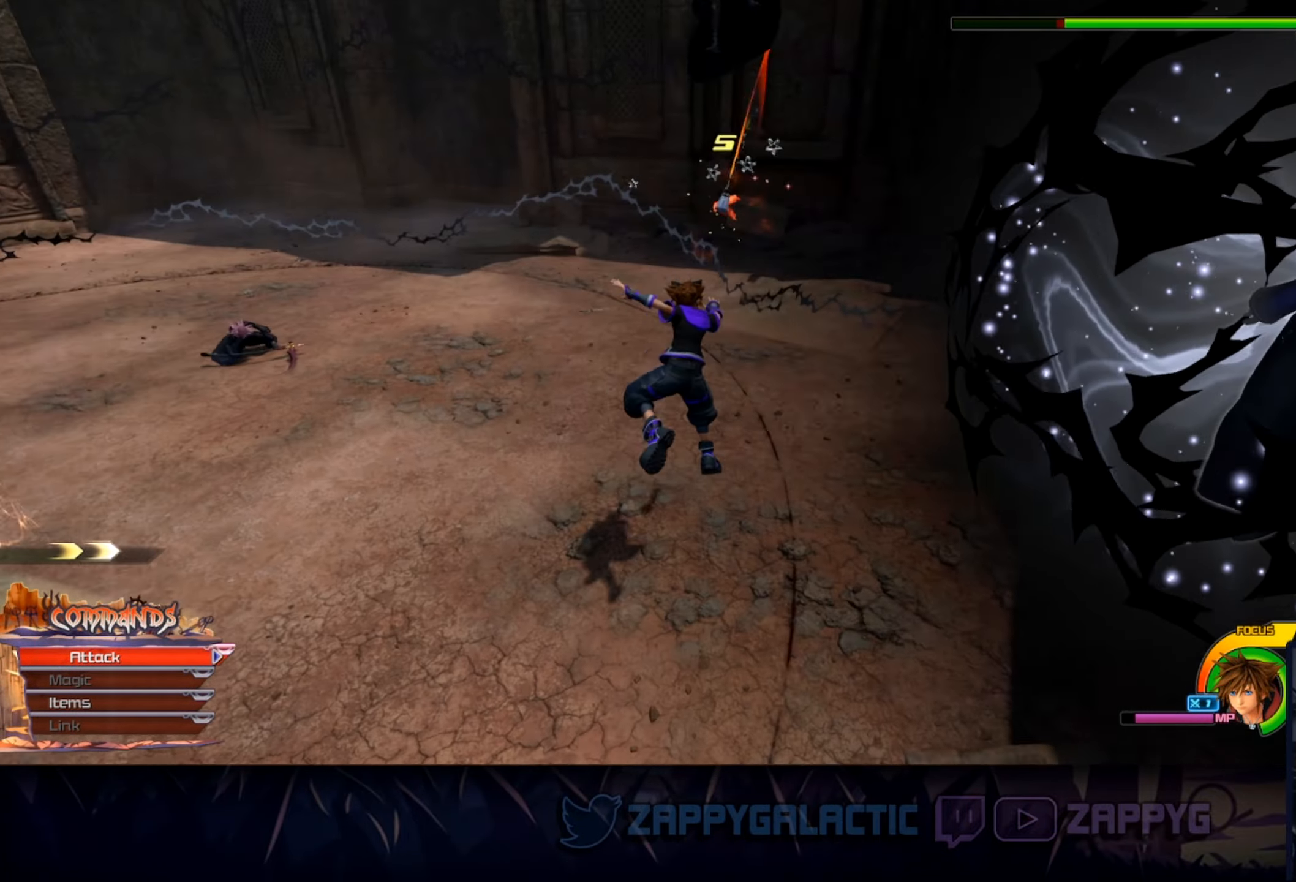
{"buttons": [], "left_stick": "up-left", "right_stick": "center", "events": [[150, "CROSS", "down"], [250, "CROSS", "up"], [350, "CROSS", "down"], [433, "CROSS", "up"]]}
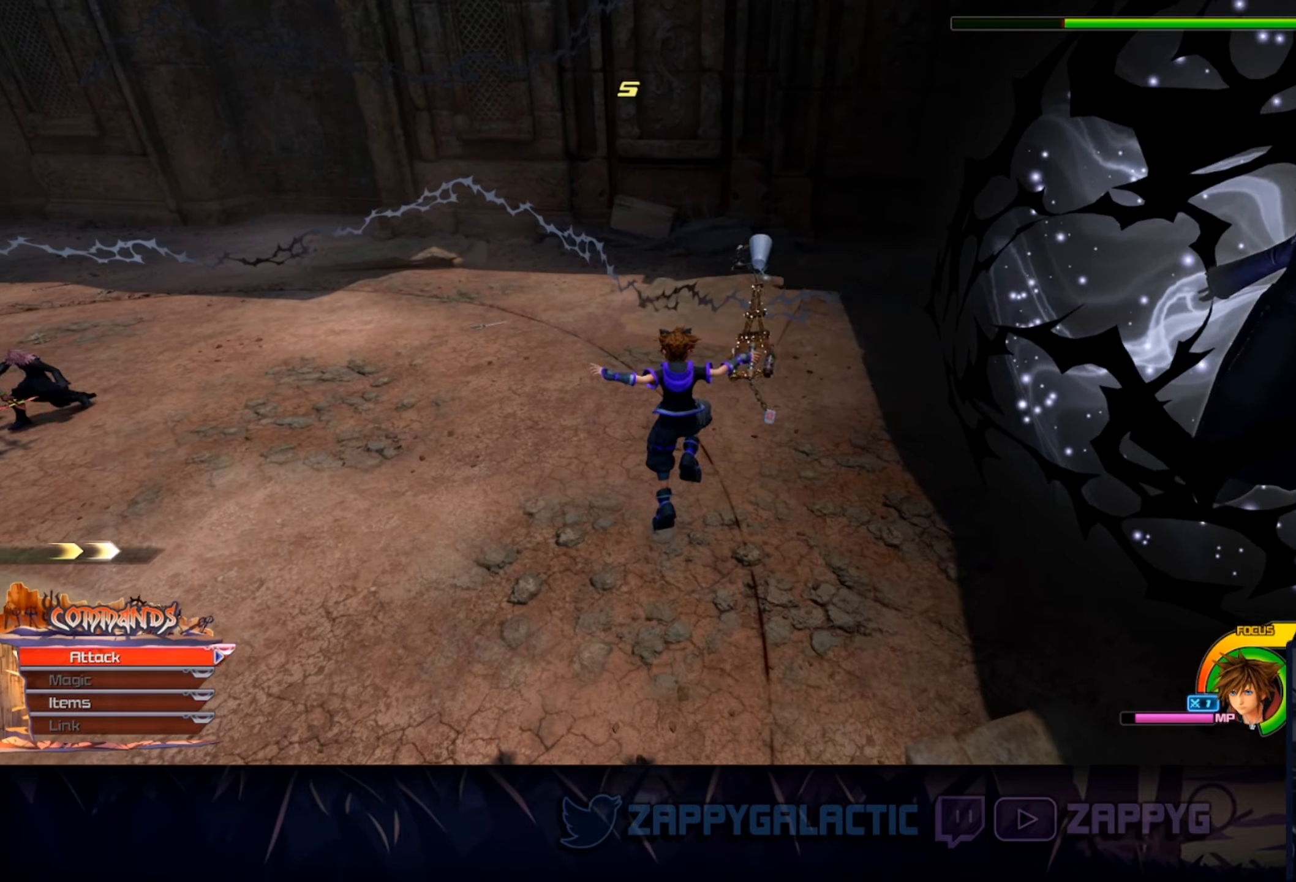
{"buttons": ["CIRCLE"], "left_stick": "up-left", "right_stick": "center", "events": [[16, "CROSS", "down"], [116, "CROSS", "up"], [416, "CIRCLE", "down"]]}
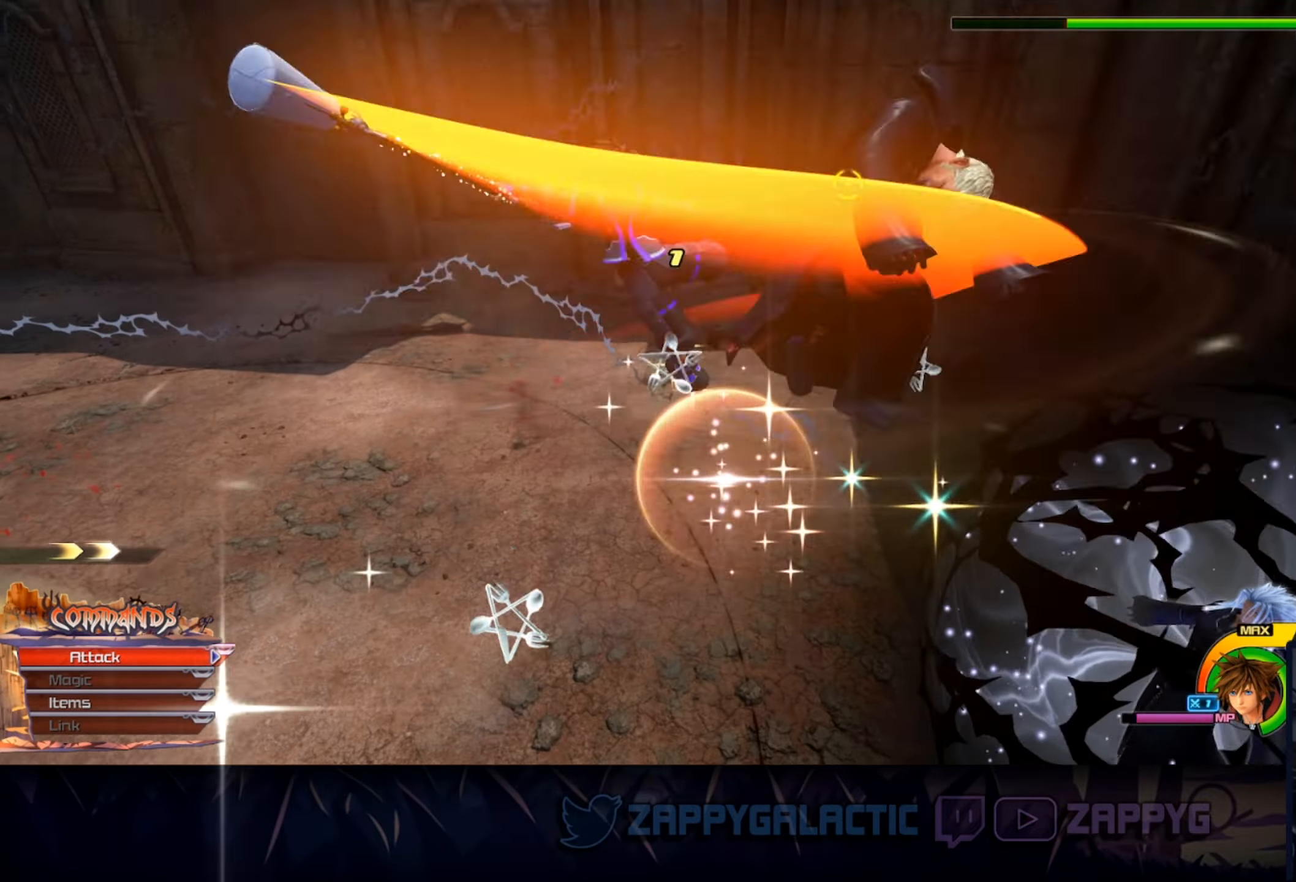
{"buttons": ["CIRCLE"], "left_stick": "up-left", "right_stick": "center", "events": [[50, "CIRCLE", "up"], [100, "CIRCLE", "down"], [216, "CIRCLE", "up"], [283, "CIRCLE", "down"], [400, "CIRCLE", "up"], [450, "CIRCLE", "down"]]}
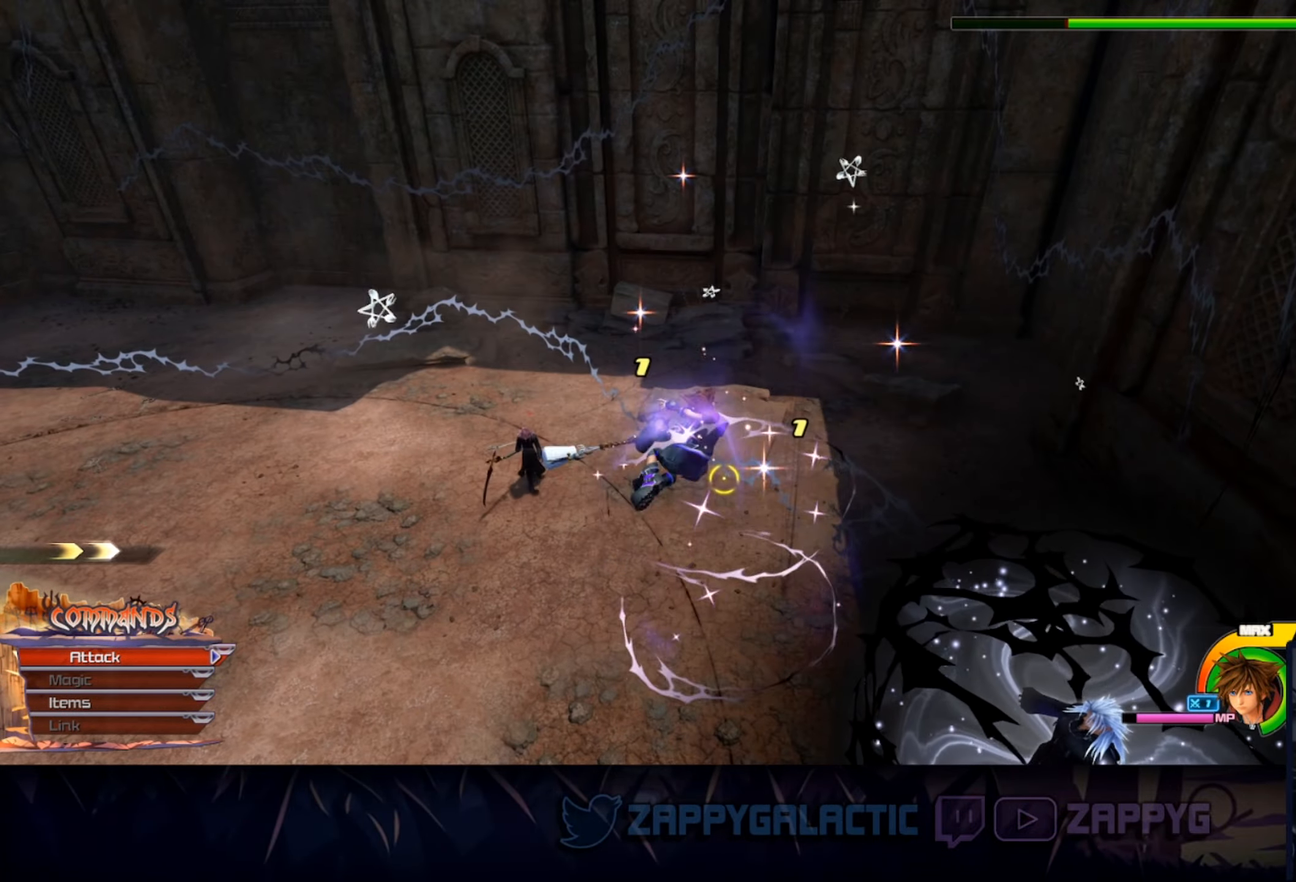
{"buttons": [], "left_stick": "up-left", "right_stick": "left", "events": [[83, "CIRCLE", "up"], [200, "CROSS", "down"], [350, "CROSS", "up"], [433, "right_stick", "left"]]}
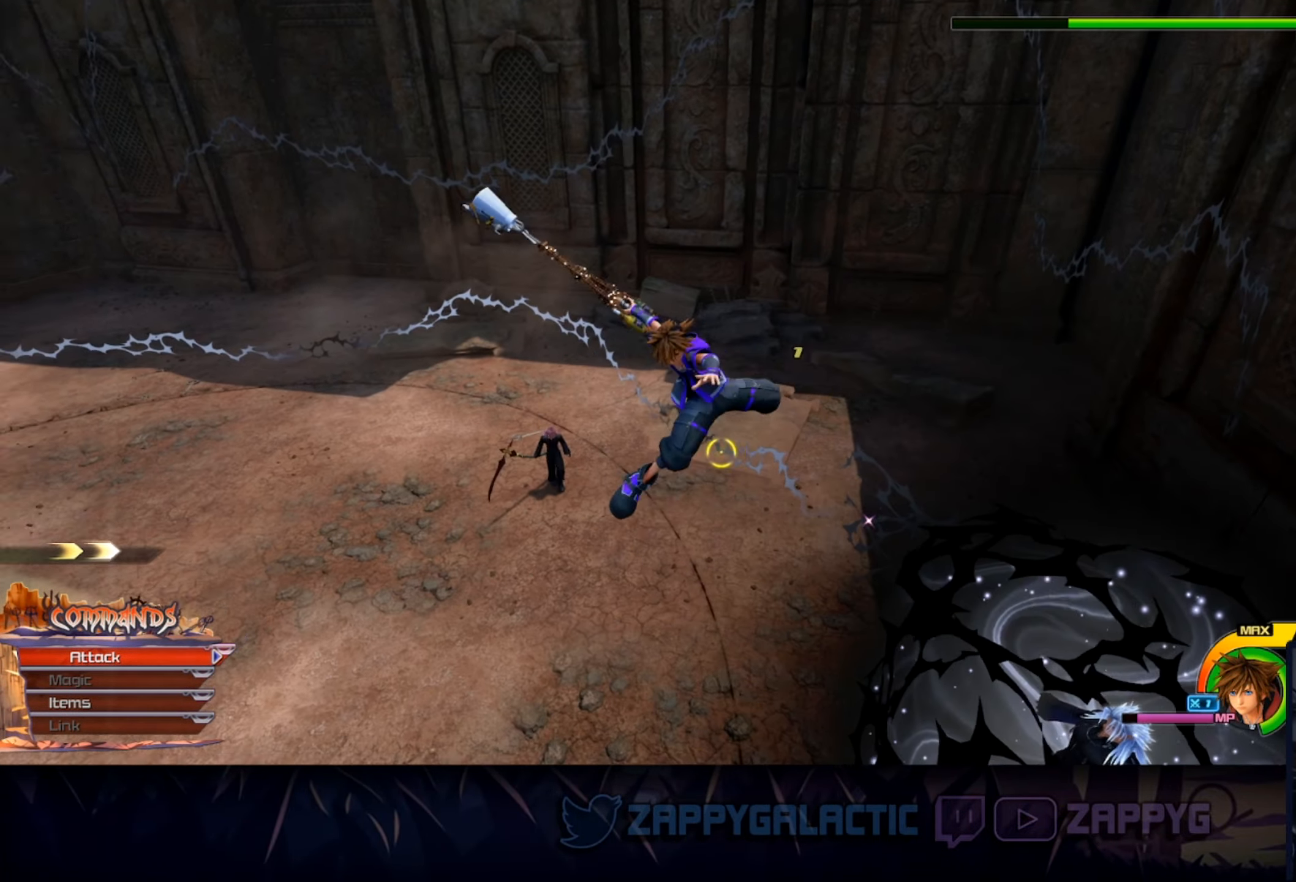
{"buttons": [], "left_stick": "up-left", "right_stick": "center", "events": [[500, "right_stick", "center"]]}
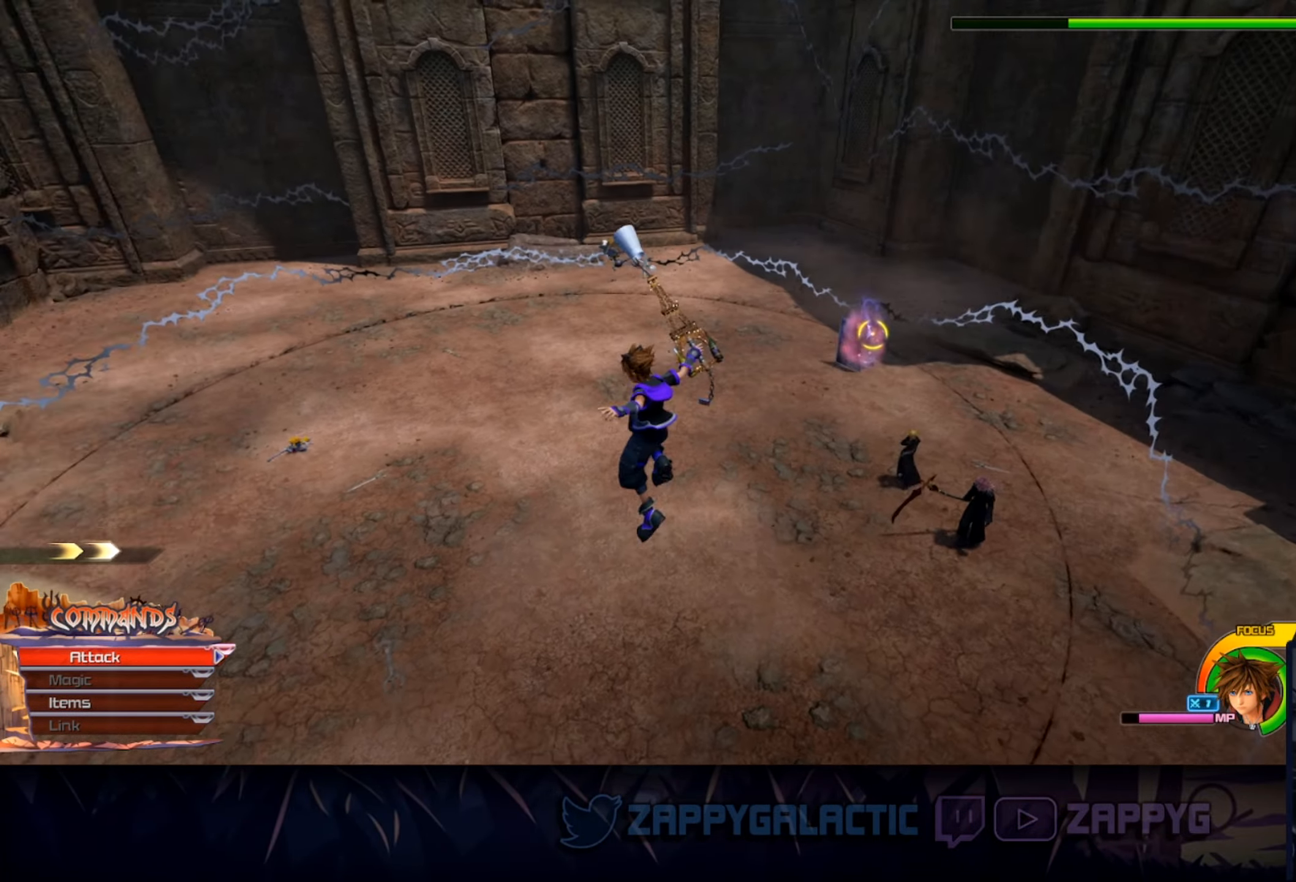
{"buttons": [], "left_stick": "up-right", "right_stick": "center", "events": [[400, "left_stick", "up-right"]]}
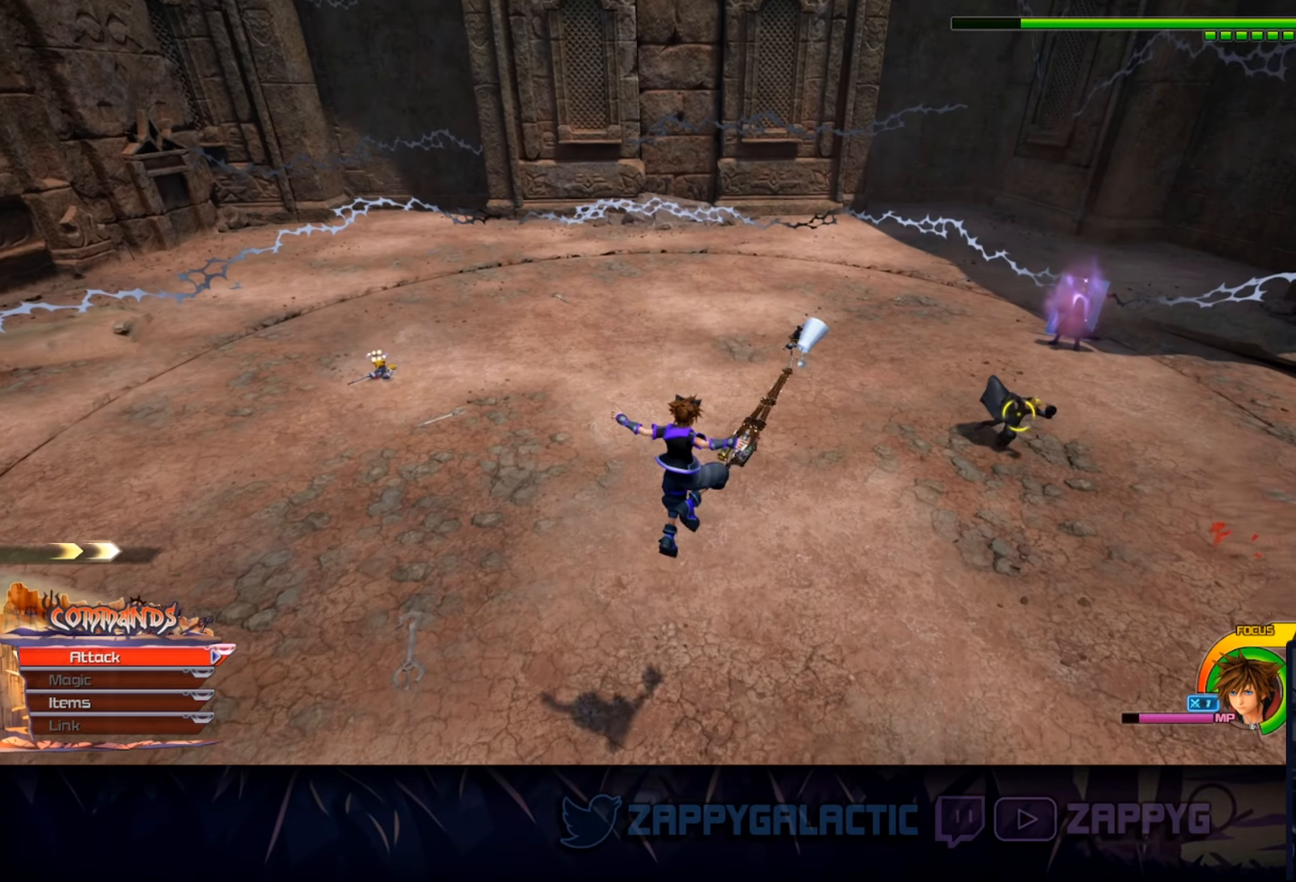
{"buttons": [], "left_stick": "up-right", "right_stick": "center", "events": [[133, "CROSS", "down"], [250, "CROSS", "up"], [350, "CROSS", "down"], [467, "CROSS", "up"]]}
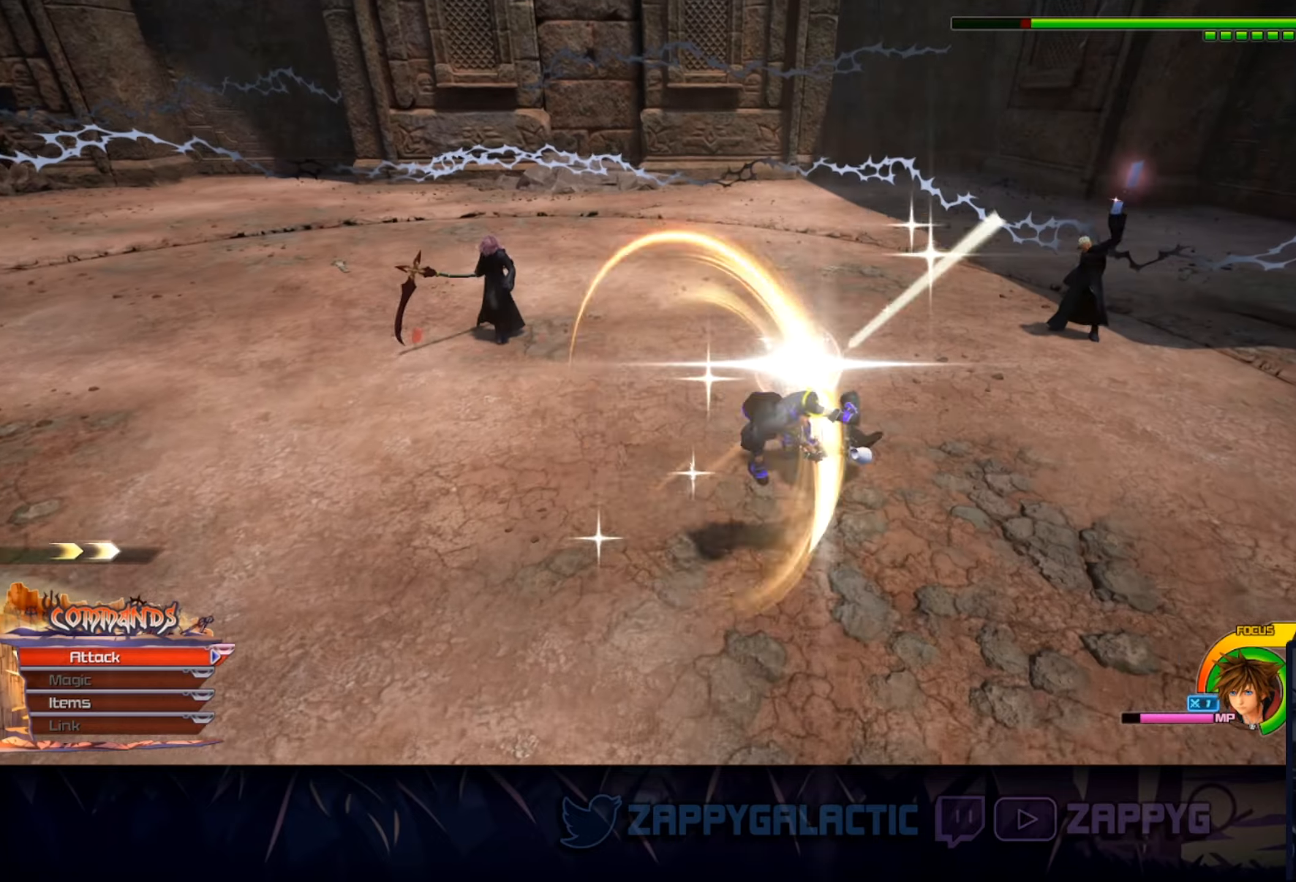
{"buttons": ["SQUARE"], "left_stick": "right", "right_stick": "center", "events": [[50, "CROSS", "down"], [150, "CROSS", "up"], [233, "CROSS", "down"], [317, "left_stick", "right"], [333, "CROSS", "up"], [417, "SQUARE", "down"]]}
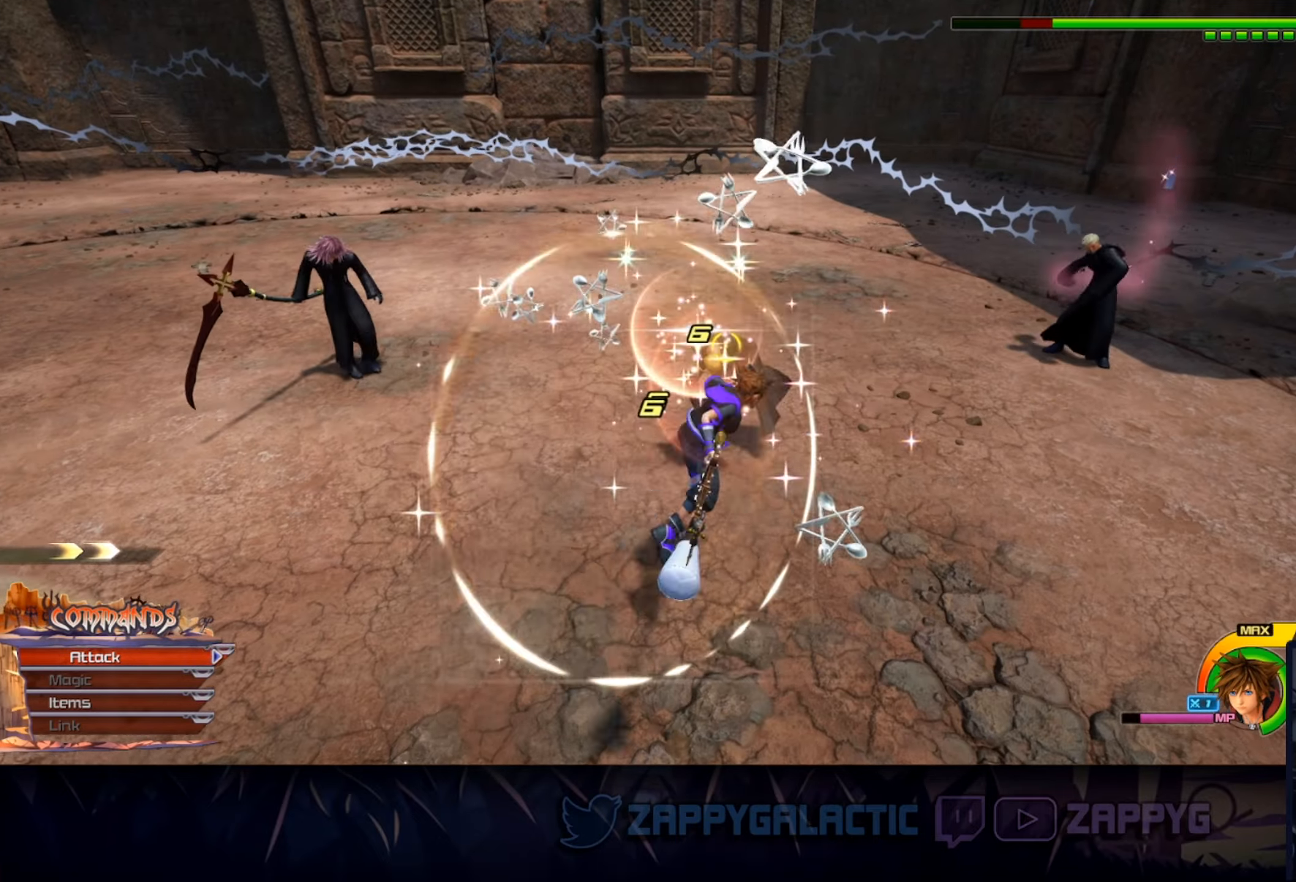
{"buttons": ["CROSS"], "left_stick": "down-right", "right_stick": "center", "events": [[33, "SQUARE", "up"], [100, "right_stick", "left"], [300, "left_stick", "down-right"], [317, "right_stick", "center"], [467, "CROSS", "down"]]}
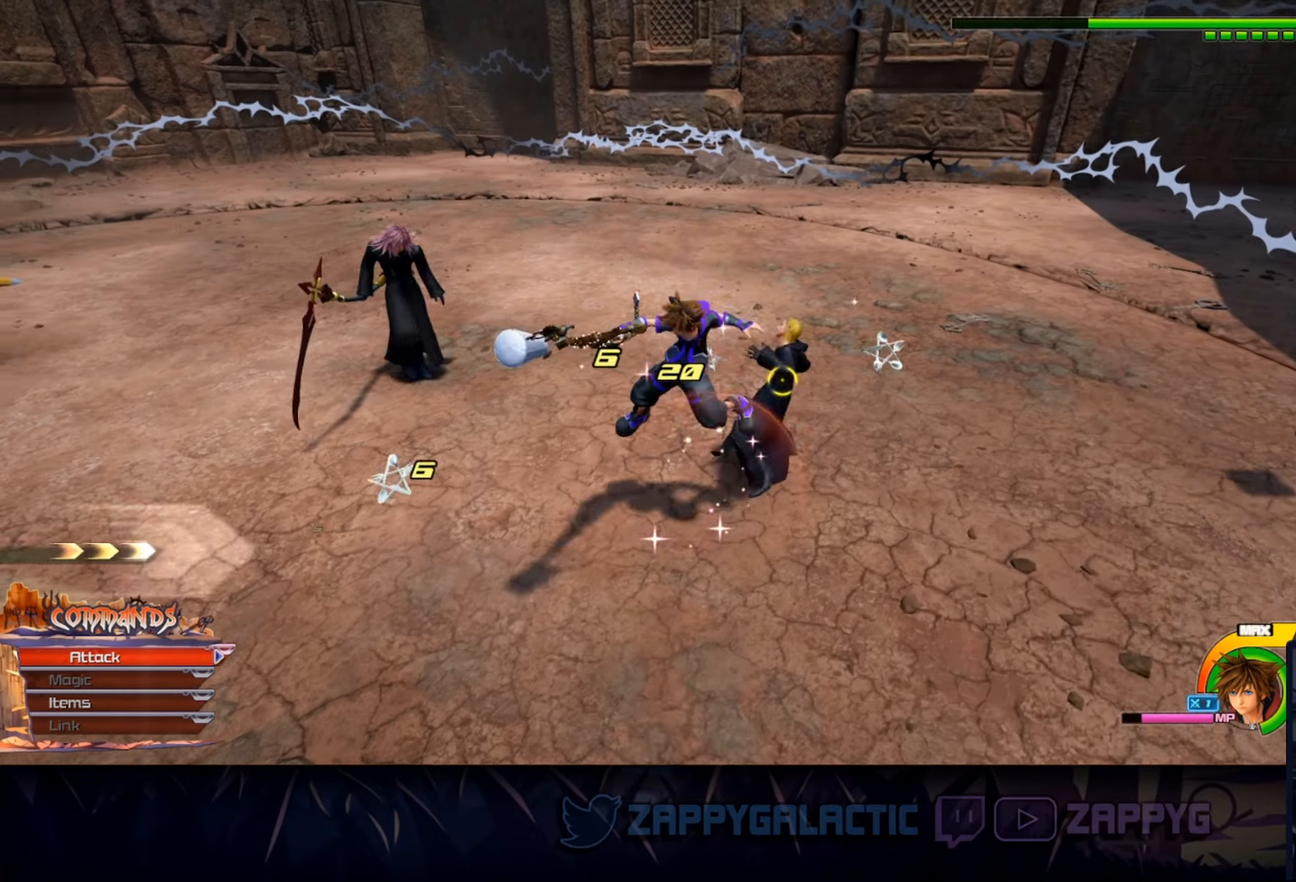
{"buttons": [], "left_stick": "center", "right_stick": "center", "events": [[133, "CROSS", "up"], [300, "left_stick", "center"]]}
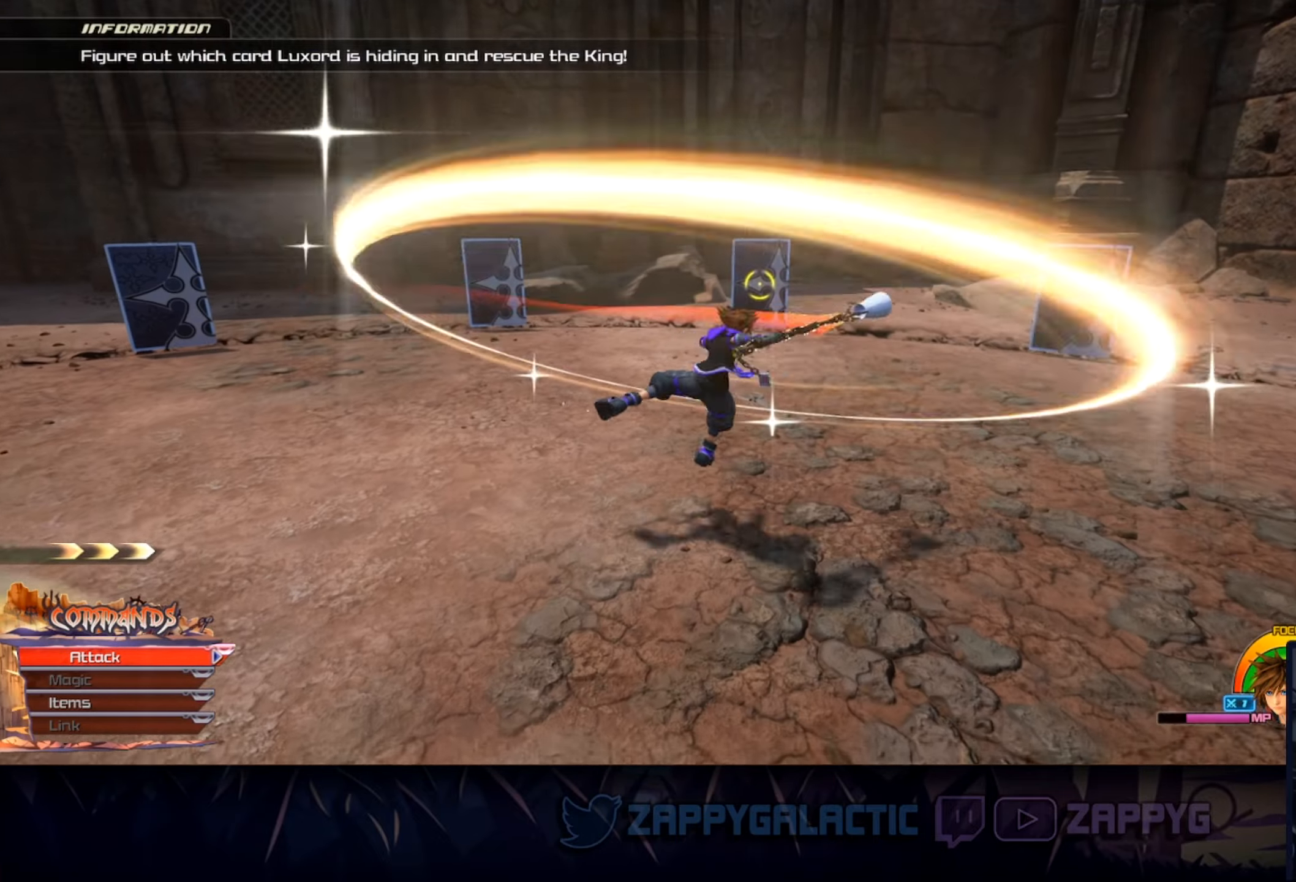
{"buttons": [], "left_stick": "right", "right_stick": "center", "events": [[17, "left_stick", "up"], [133, "left_stick", "up-right"], [183, "right_stick", "left"], [350, "right_stick", "center"], [400, "left_stick", "right"]]}
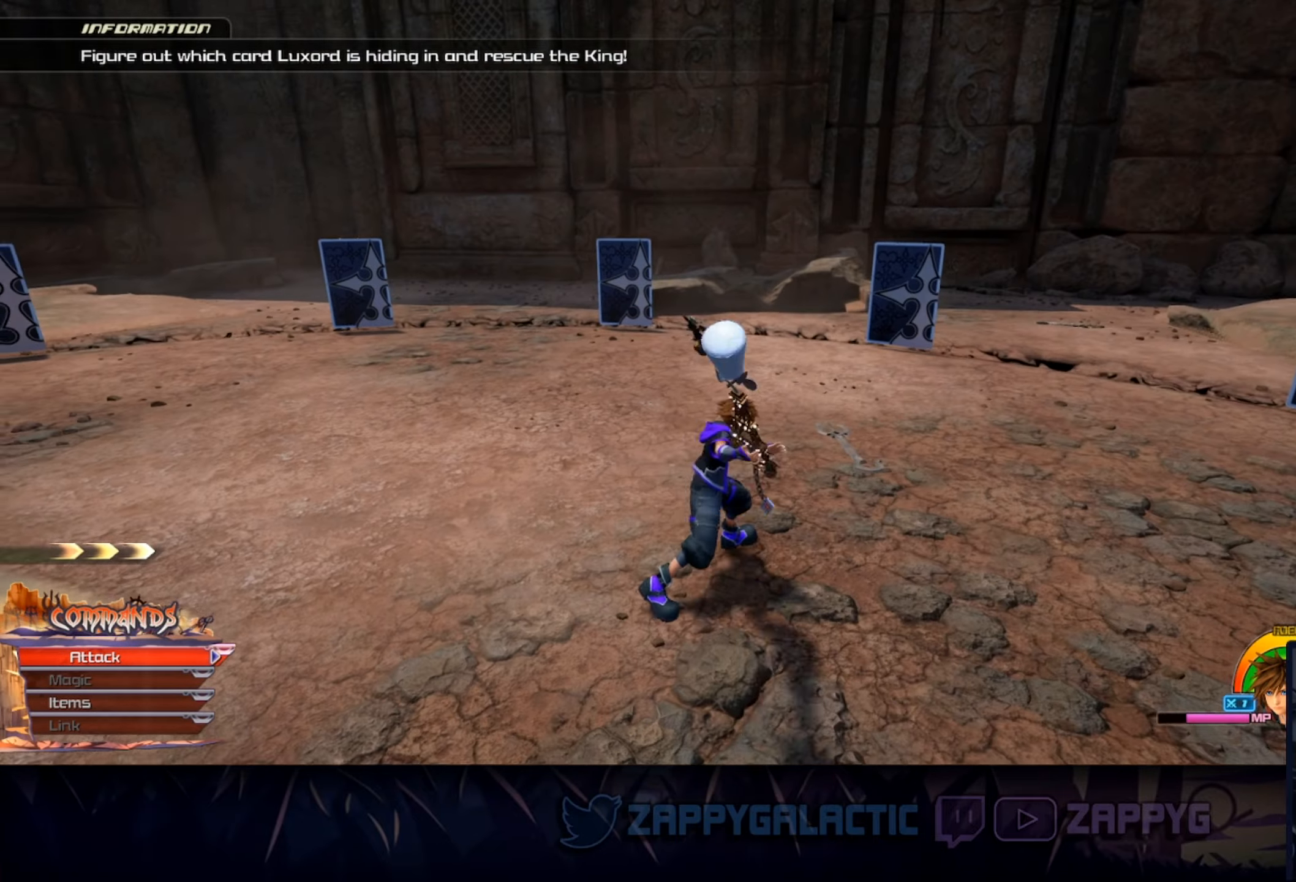
{"buttons": ["SQUARE"], "left_stick": "right", "right_stick": "center", "events": [[50, "right_stick", "down-left"], [383, "right_stick", "center"], [450, "SQUARE", "down"]]}
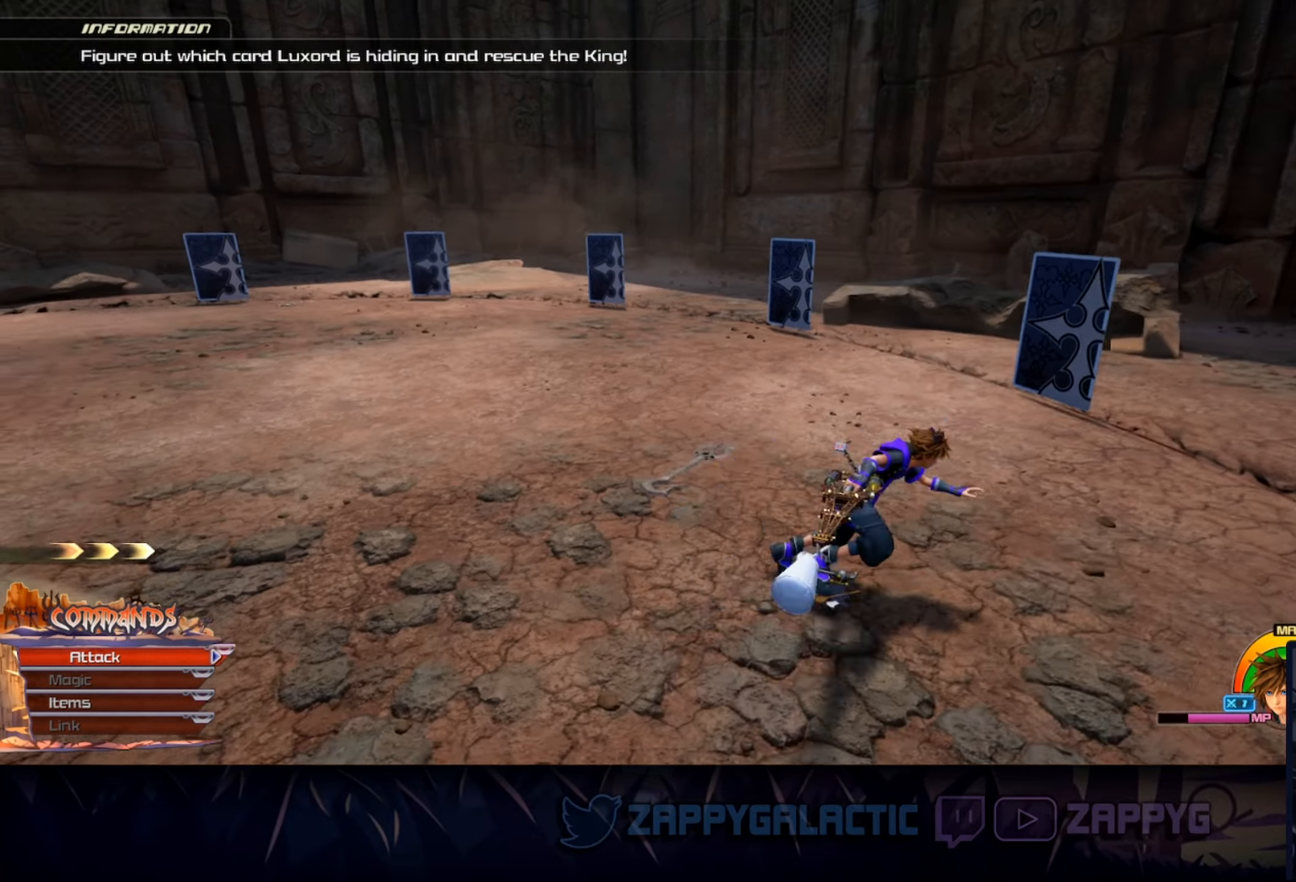
{"buttons": [], "left_stick": "up-right", "right_stick": "left", "events": [[50, "SQUARE", "up"], [100, "right_stick", "left"], [217, "left_stick", "up-right"]]}
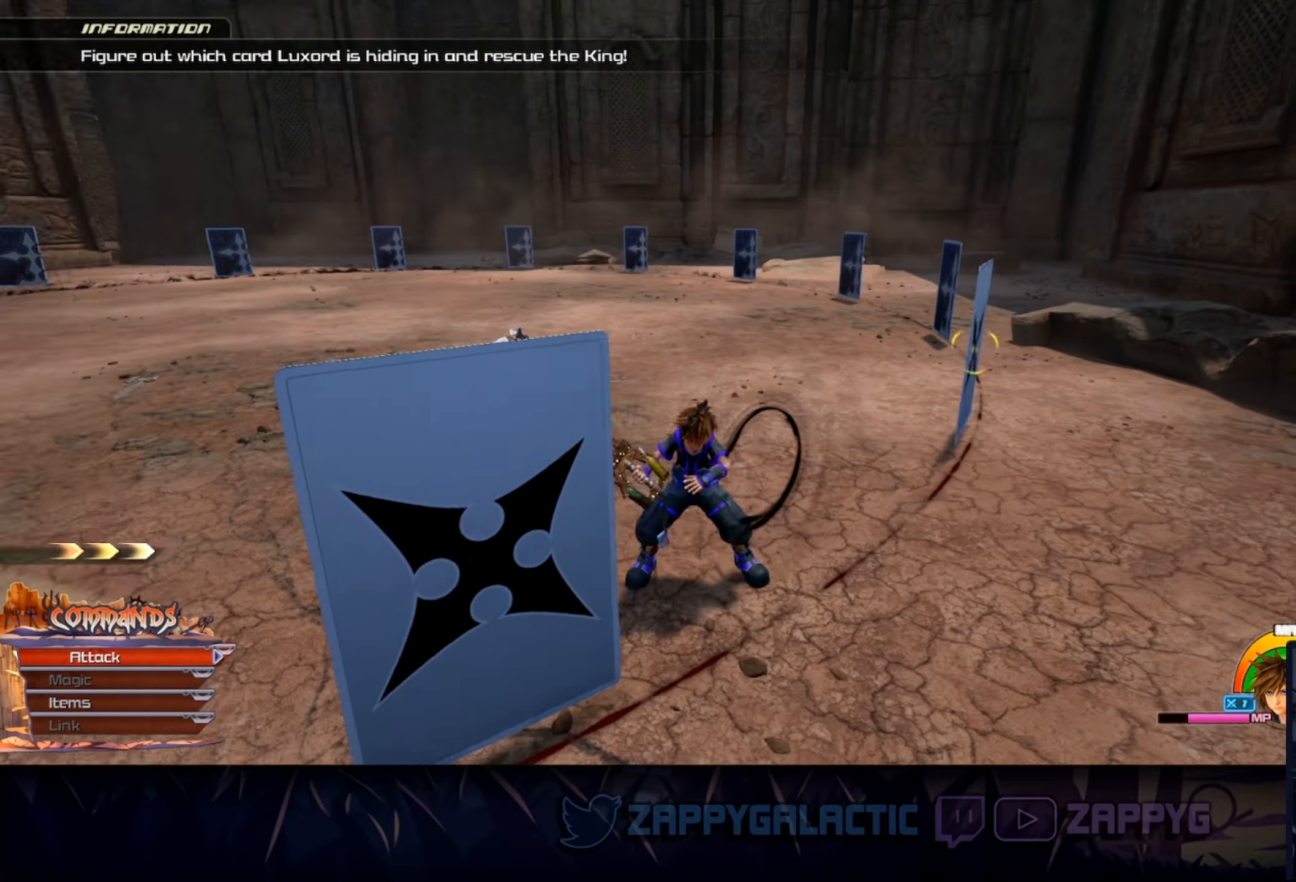
{"buttons": [], "left_stick": "right", "right_stick": "left", "events": [[100, "left_stick", "right"], [200, "right_stick", "center"], [283, "SQUARE", "down"], [433, "SQUARE", "up"], [483, "right_stick", "left"]]}
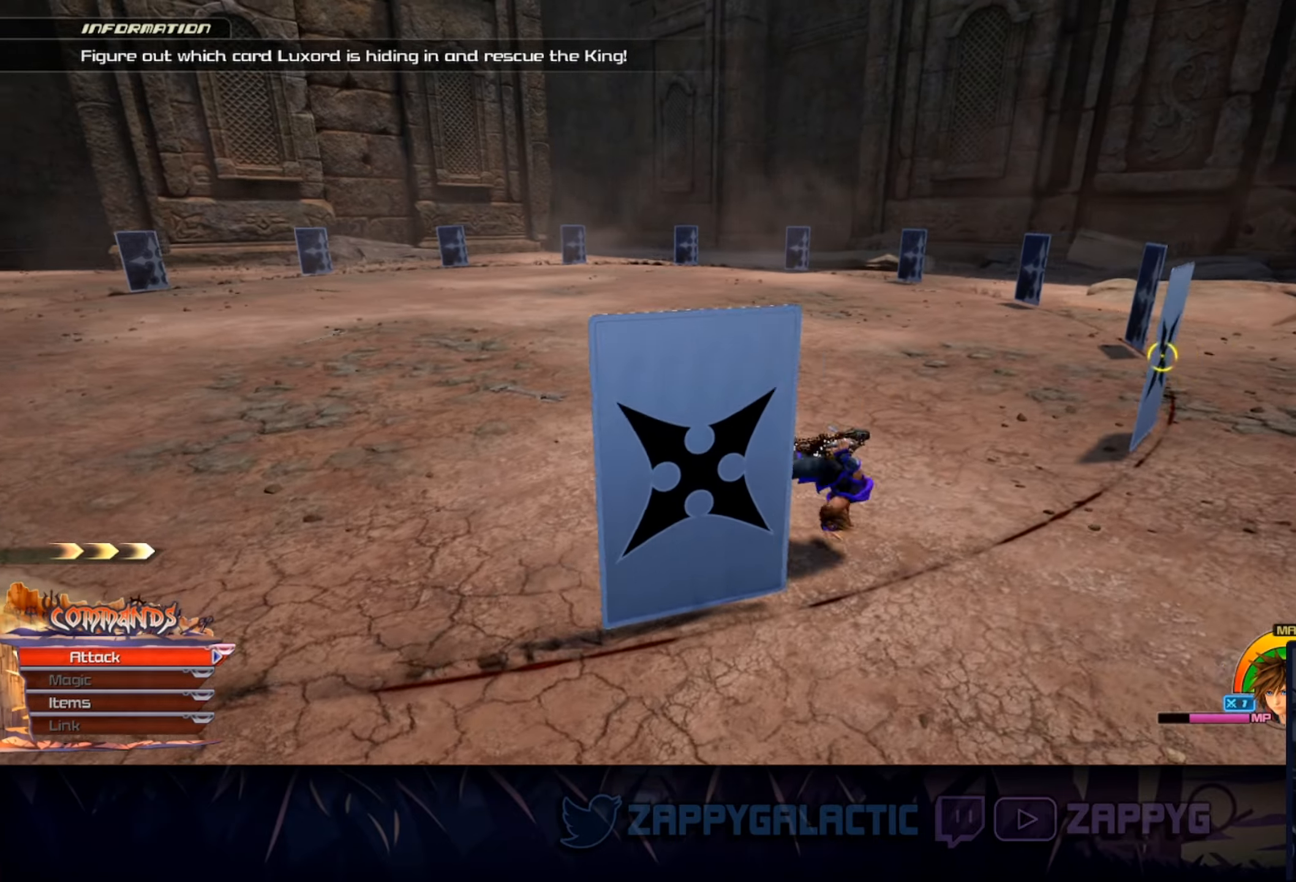
{"buttons": ["SQUARE"], "left_stick": "right", "right_stick": "center", "events": [[183, "right_stick", "center"], [400, "SQUARE", "down"]]}
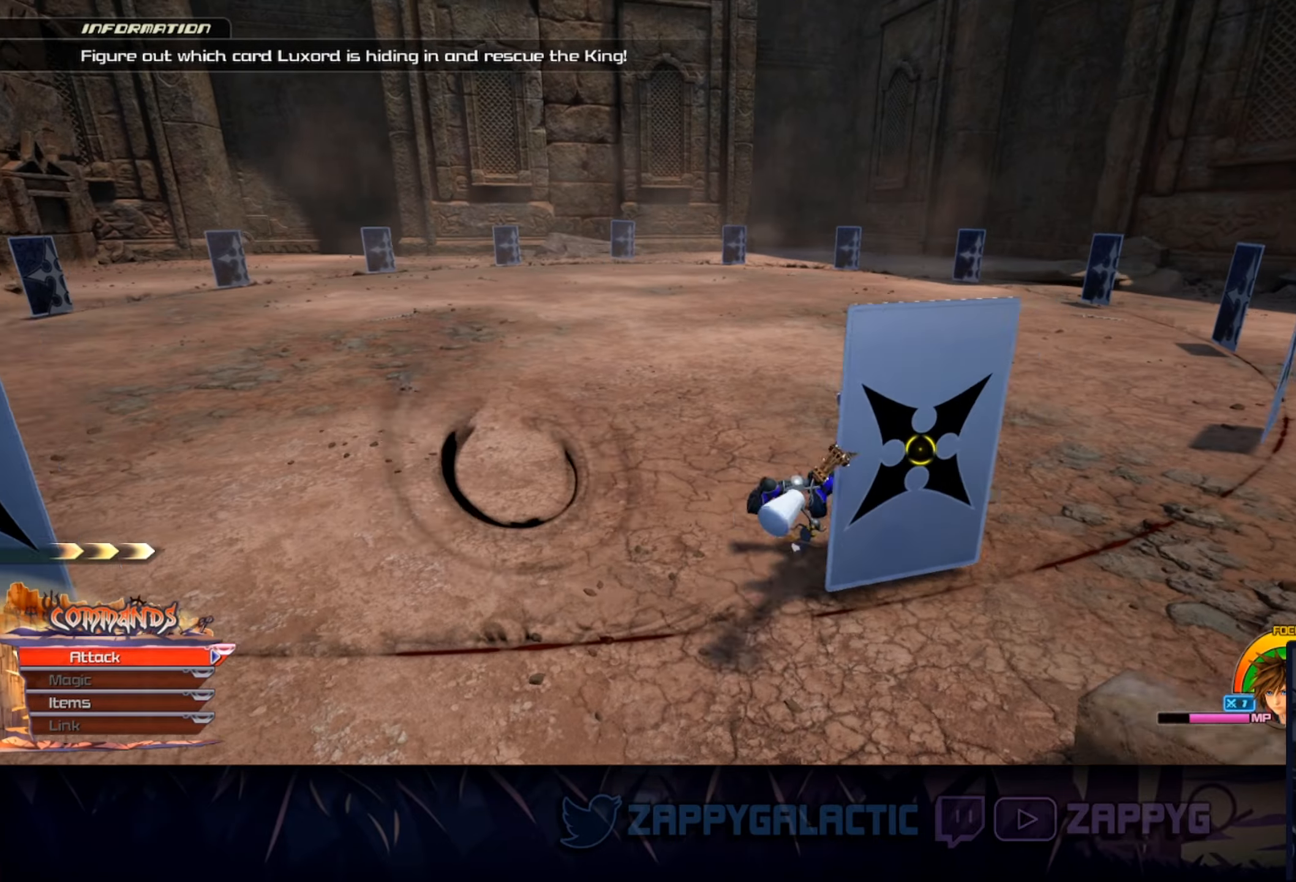
{"buttons": ["SQUARE"], "left_stick": "right", "right_stick": "center", "events": [[83, "SQUARE", "up"], [133, "right_stick", "left"], [317, "right_stick", "center"], [450, "SQUARE", "down"]]}
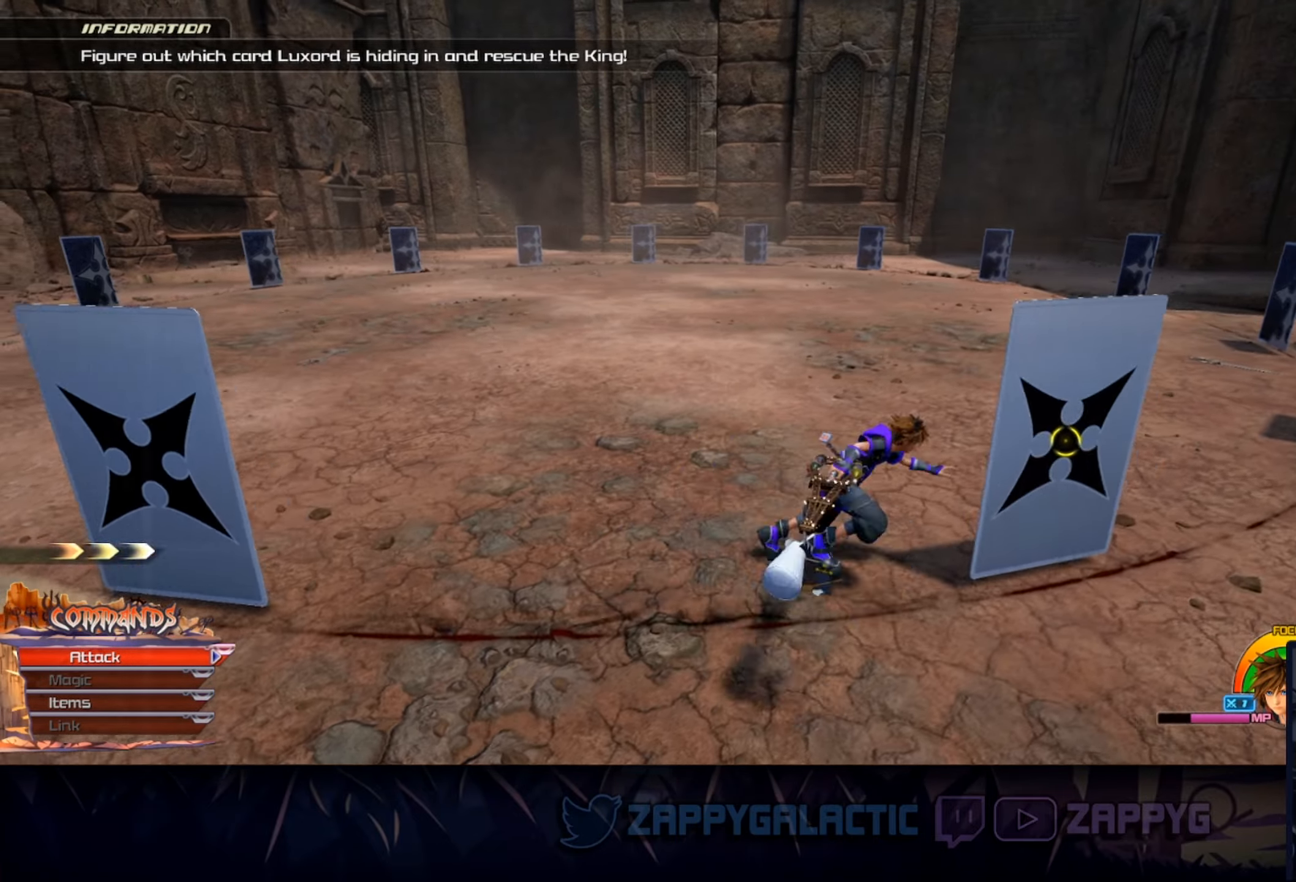
{"buttons": [], "left_stick": "left", "right_stick": "right", "events": [[233, "left_stick", "left"], [267, "SQUARE", "up"], [434, "right_stick", "right"]]}
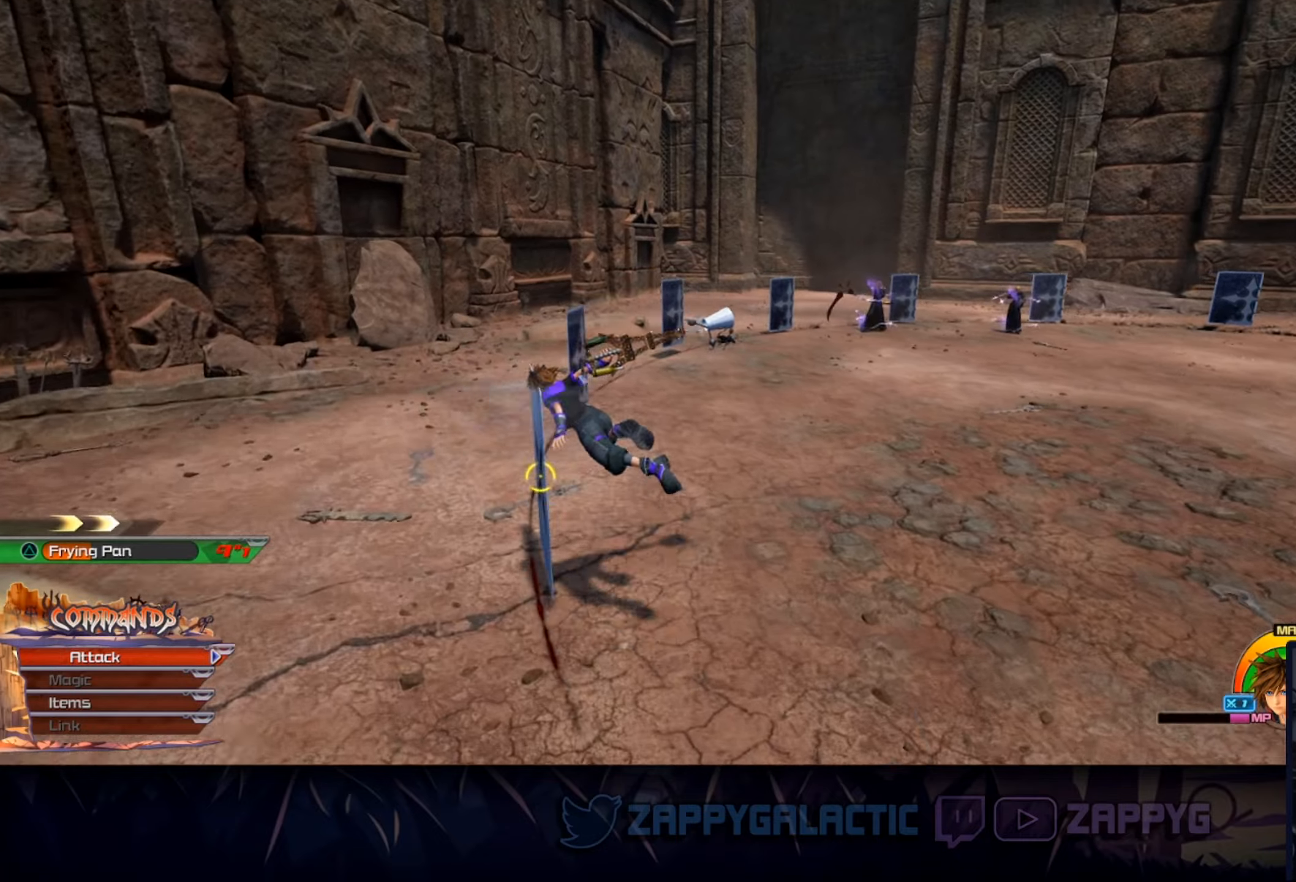
{"buttons": [], "left_stick": "left", "right_stick": "center", "events": [[467, "right_stick", "center"]]}
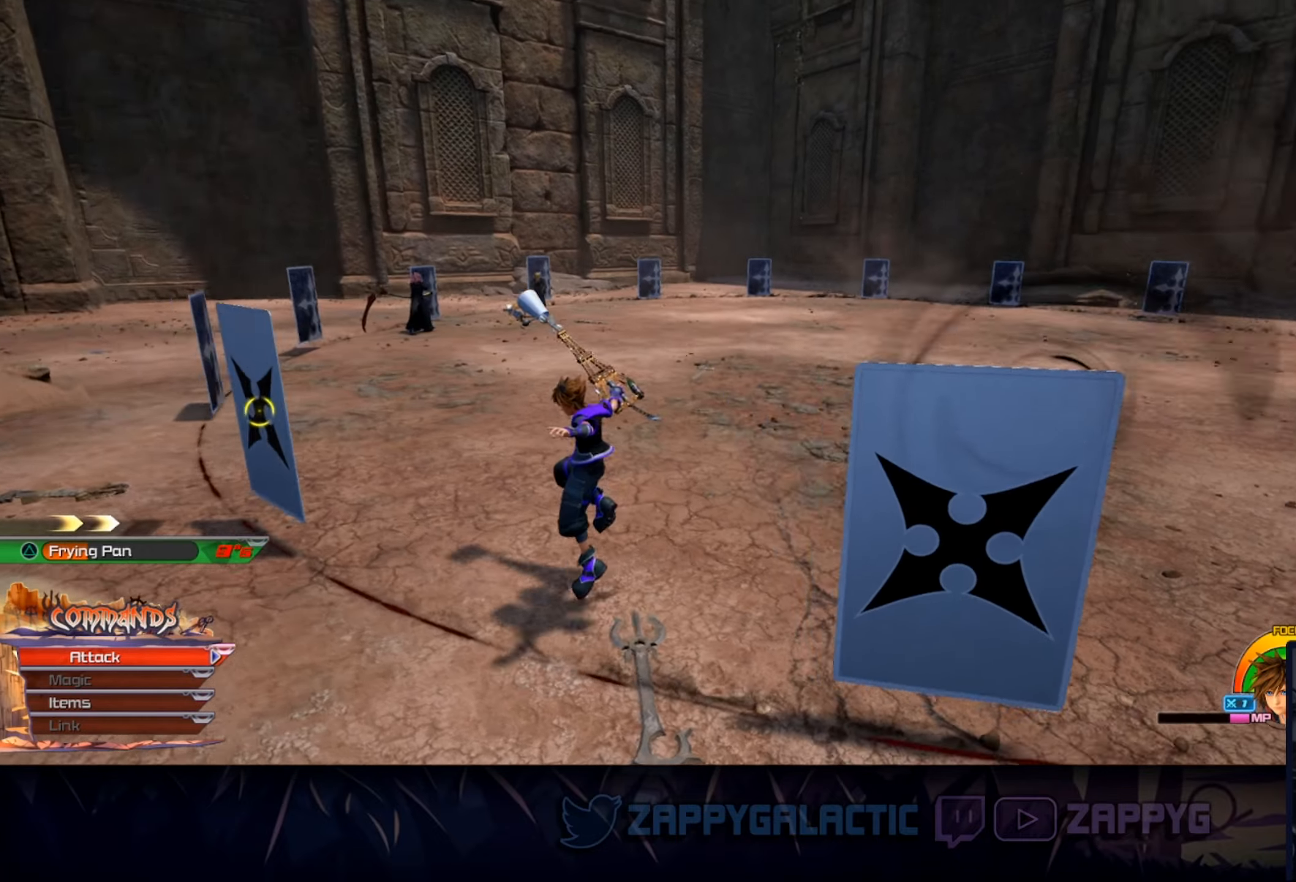
{"buttons": [], "left_stick": "left", "right_stick": "center", "events": [[117, "CIRCLE", "down"], [217, "CIRCLE", "up"], [284, "SQUARE", "down"], [400, "SQUARE", "up"]]}
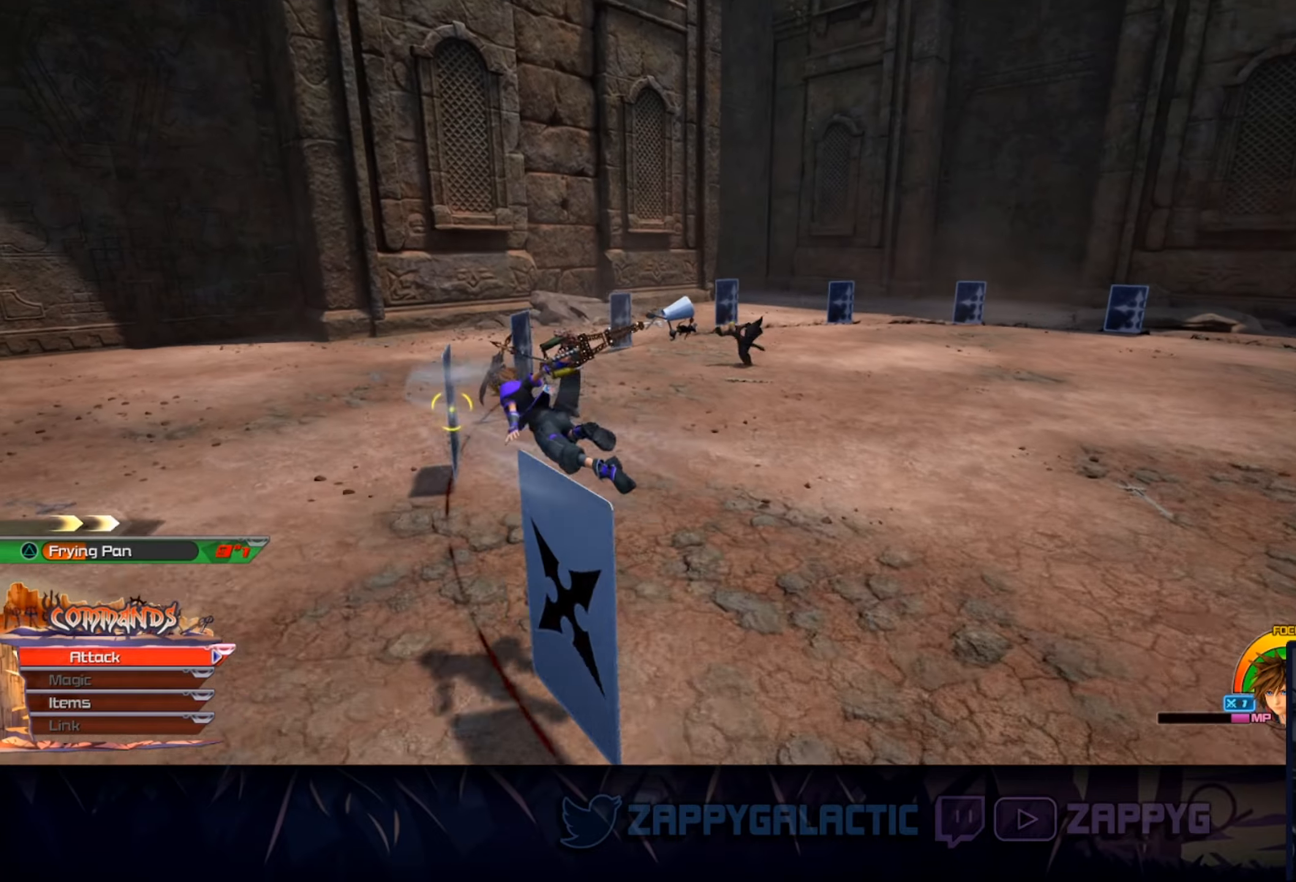
{"buttons": [], "left_stick": "left", "right_stick": "right", "events": [[84, "right_stick", "right"]]}
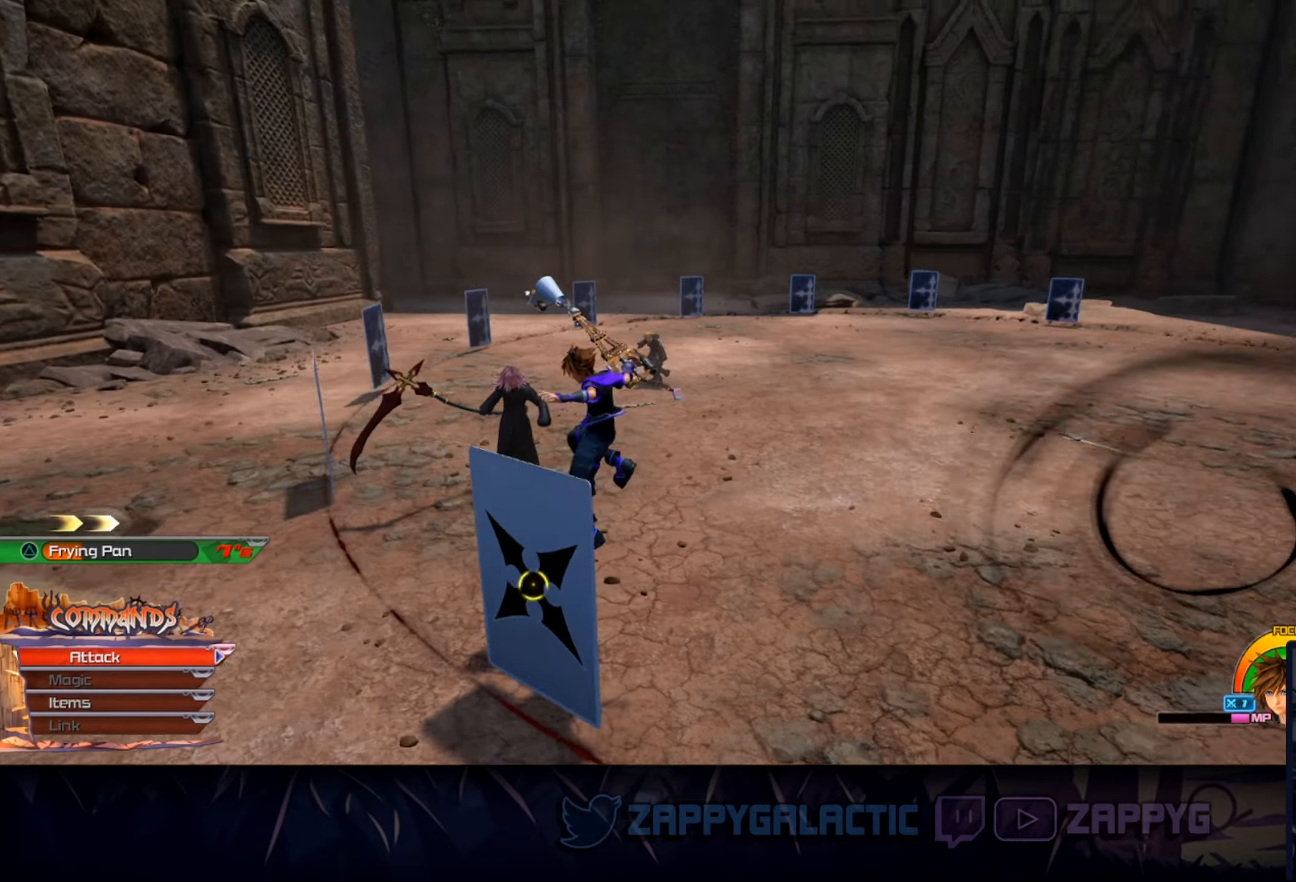
{"buttons": ["SQUARE"], "left_stick": "left", "right_stick": "center", "events": [[200, "right_stick", "center"], [317, "CIRCLE", "down"], [400, "CIRCLE", "up"], [484, "SQUARE", "down"]]}
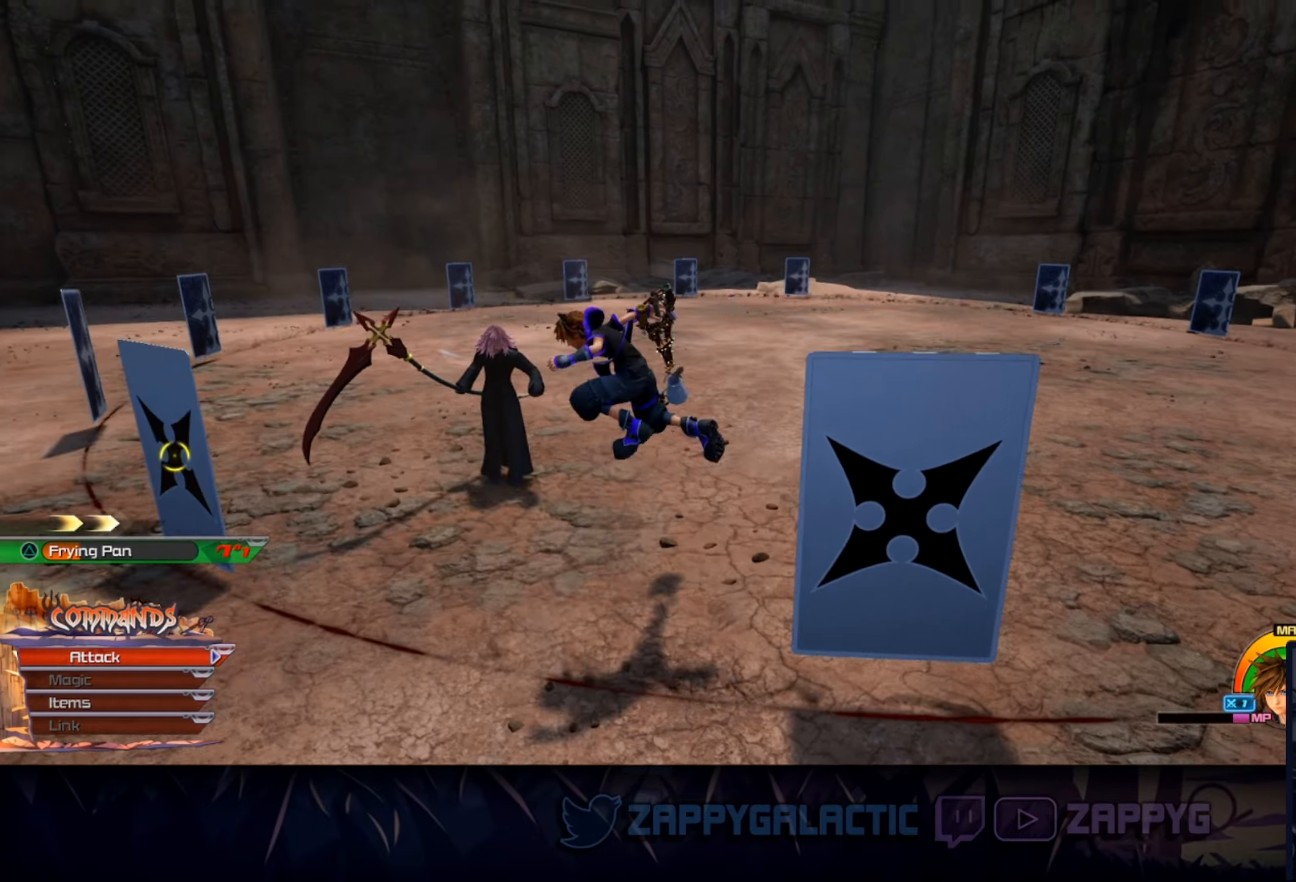
{"buttons": [], "left_stick": "left", "right_stick": "right", "events": [[84, "SQUARE", "up"], [267, "right_stick", "right"]]}
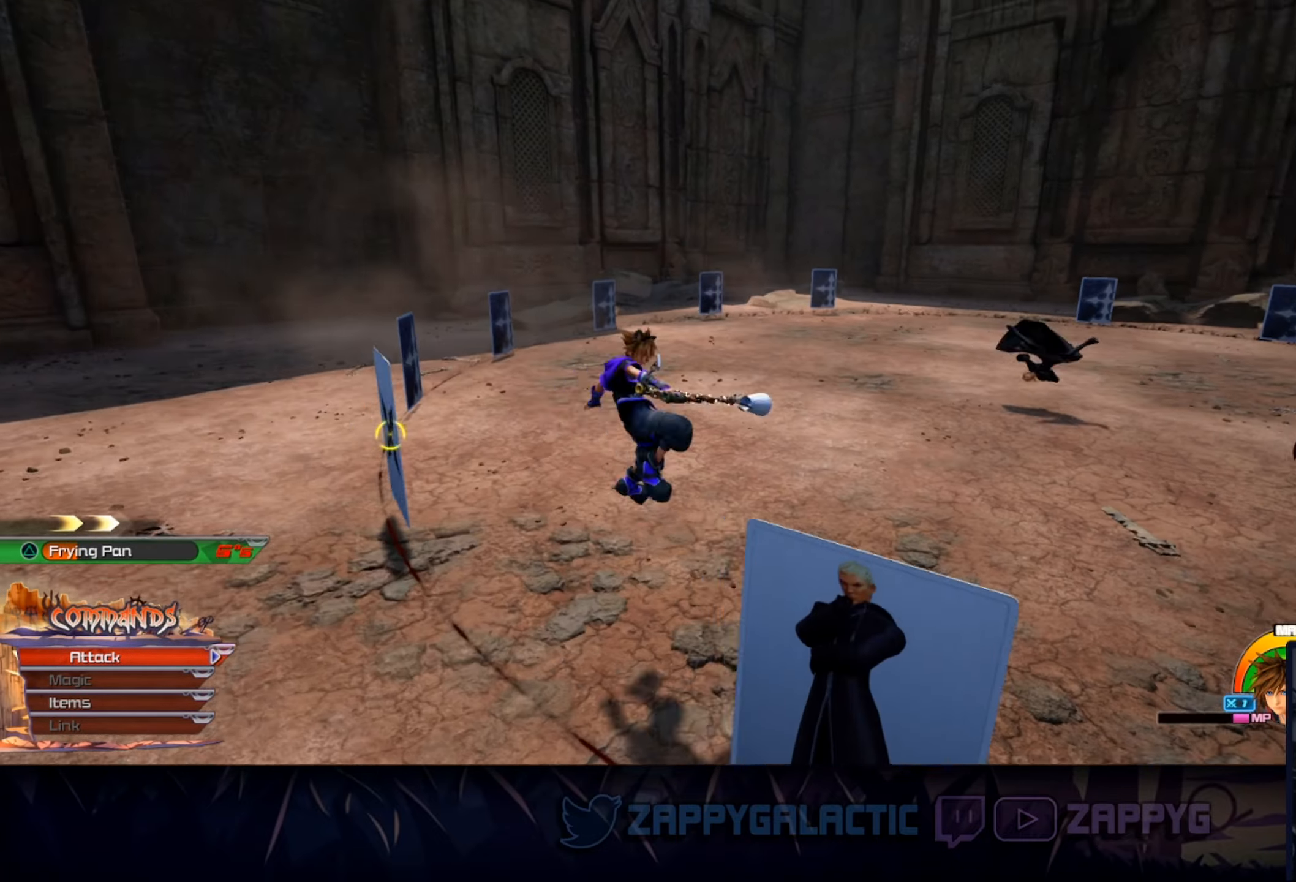
{"buttons": [], "left_stick": "down-right", "right_stick": "right", "events": [[134, "right_stick", "center"], [267, "left_stick", "down-right"], [434, "right_stick", "right"]]}
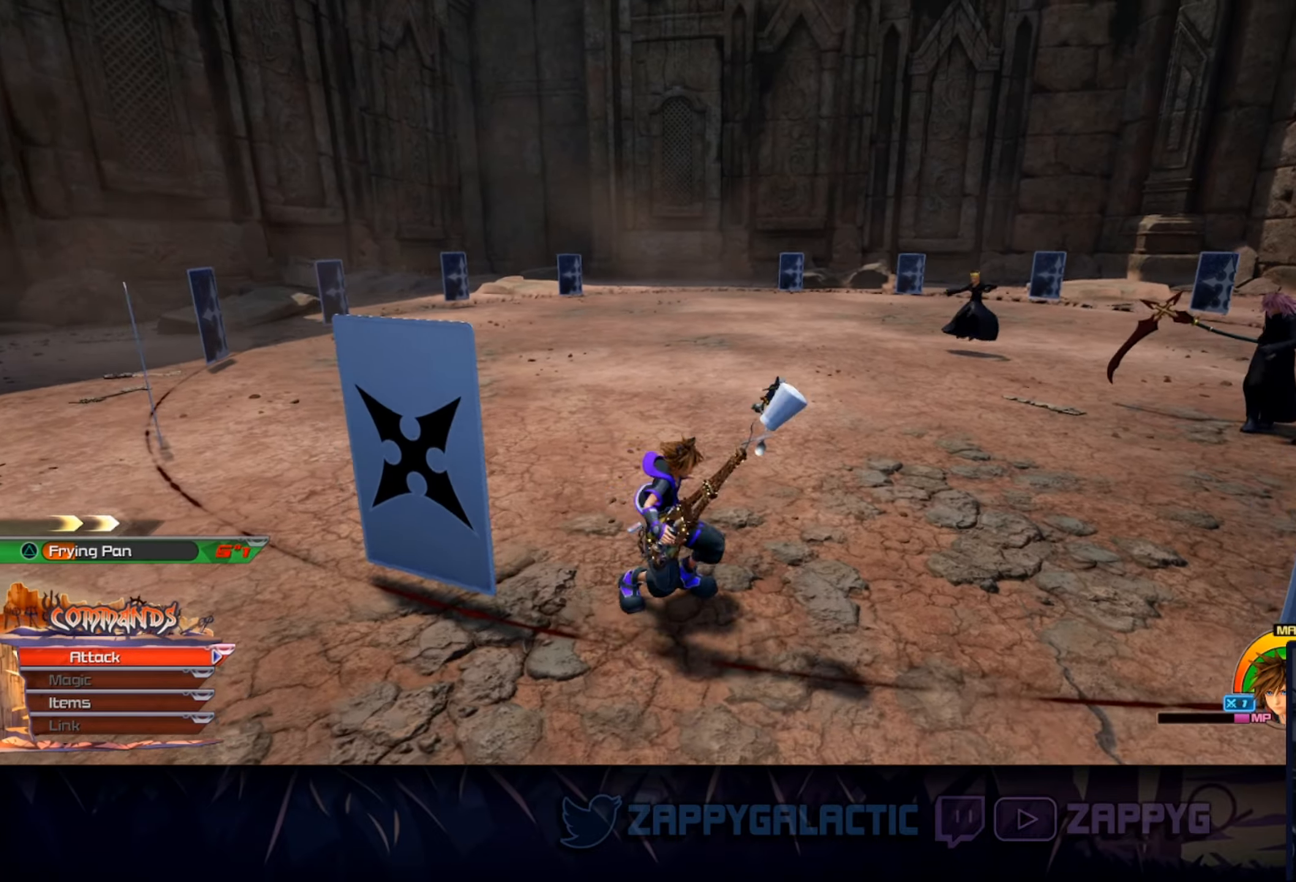
{"buttons": [], "left_stick": "down-right", "right_stick": "center", "events": [[167, "right_stick", "center"], [367, "CROSS", "down"], [484, "CROSS", "up"]]}